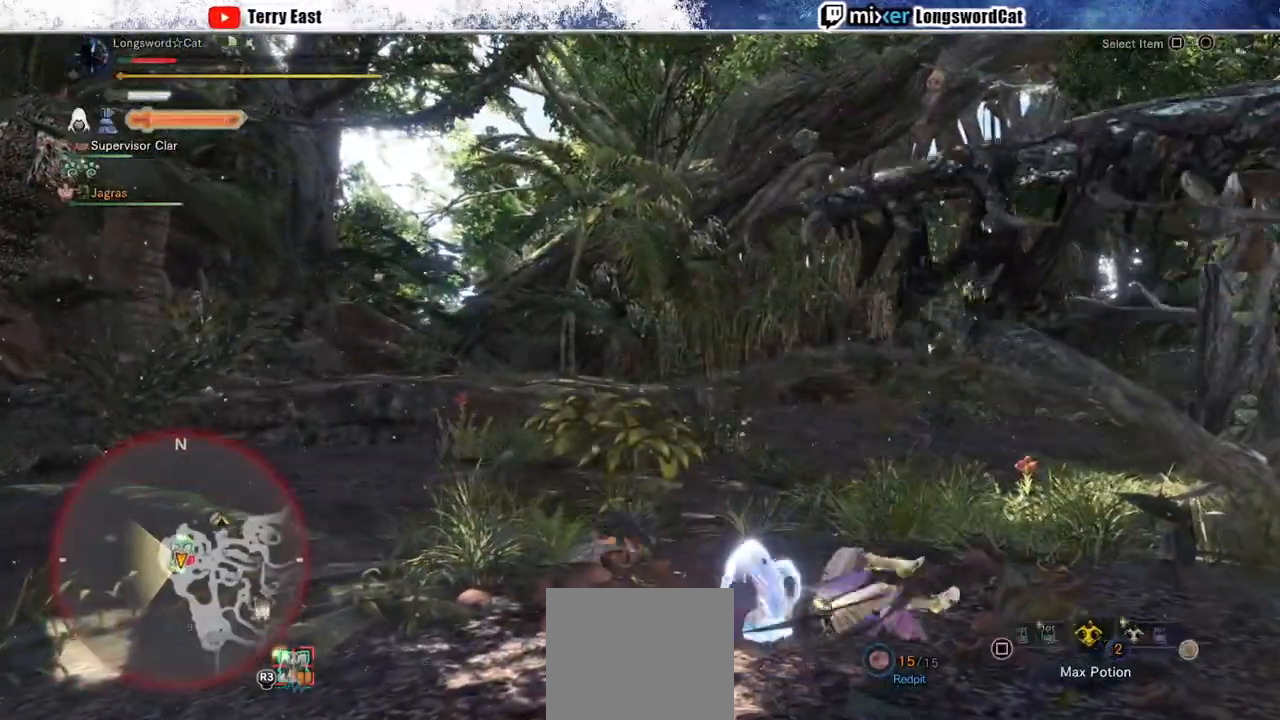
Gameplay with a controller (PlayStation layout); each line is a JSON object with the inputs held at the frame after it (dt_ms = milliseconds from this image to that frame). "events" lists button and stick changes between this image and that frame as [ms after this image, input, new state], when the widget could be followed in between. Not read: CROSS L1.
{"dt_ms": 1000, "buttons": ["R2"], "left_stick": "down", "right_stick": "right"}
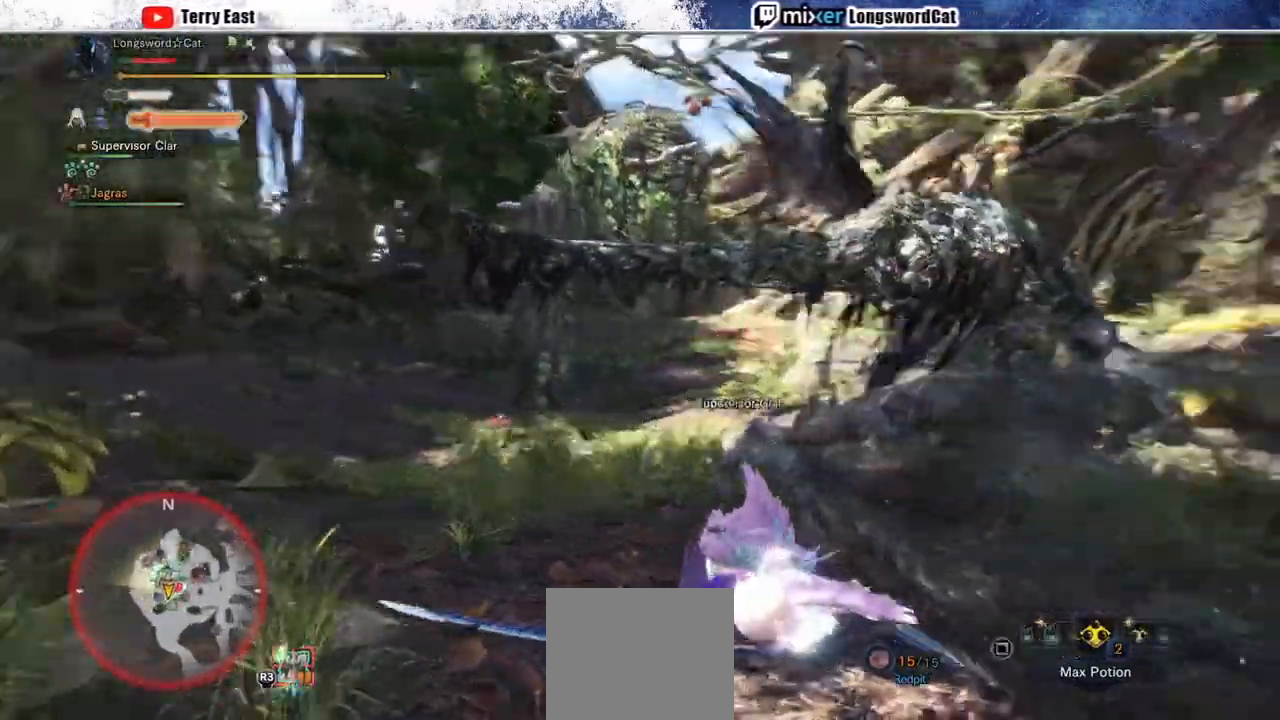
{"dt_ms": 500, "buttons": ["R2"], "left_stick": "down", "right_stick": "right"}
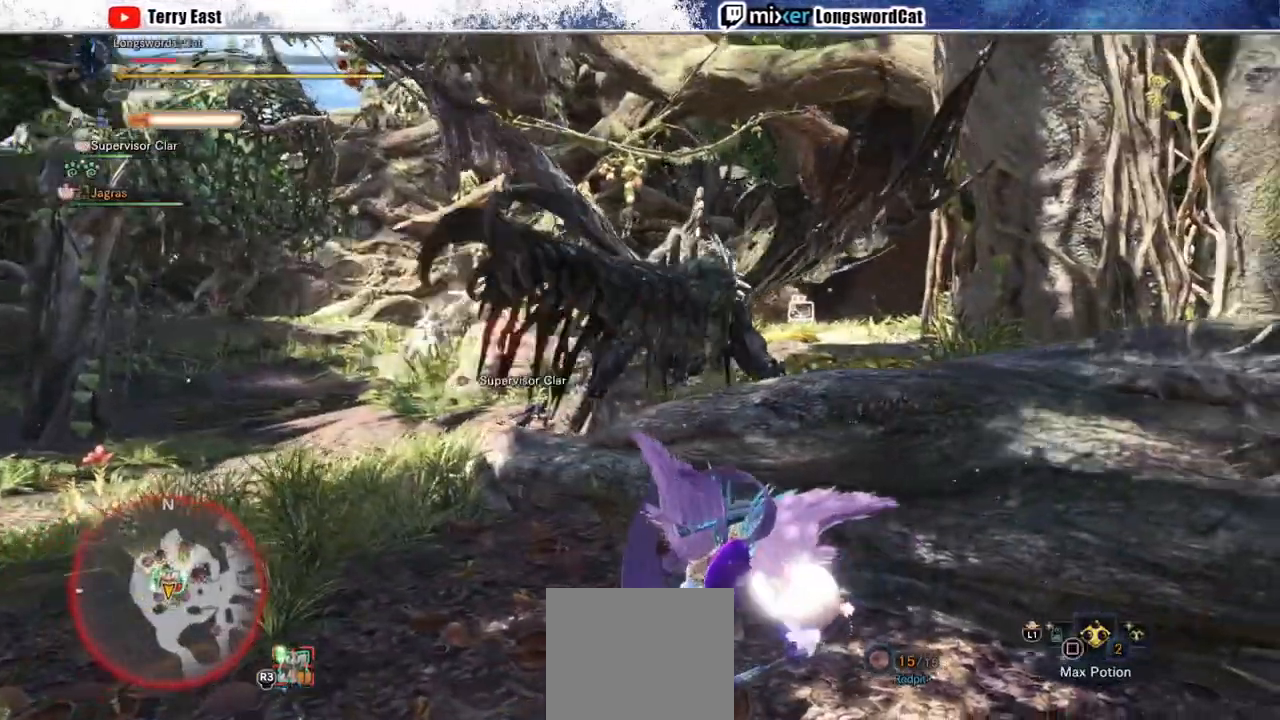
{"dt_ms": 500, "buttons": ["R2"], "left_stick": "down", "right_stick": "center", "events": [[150, "right_stick", "center"]]}
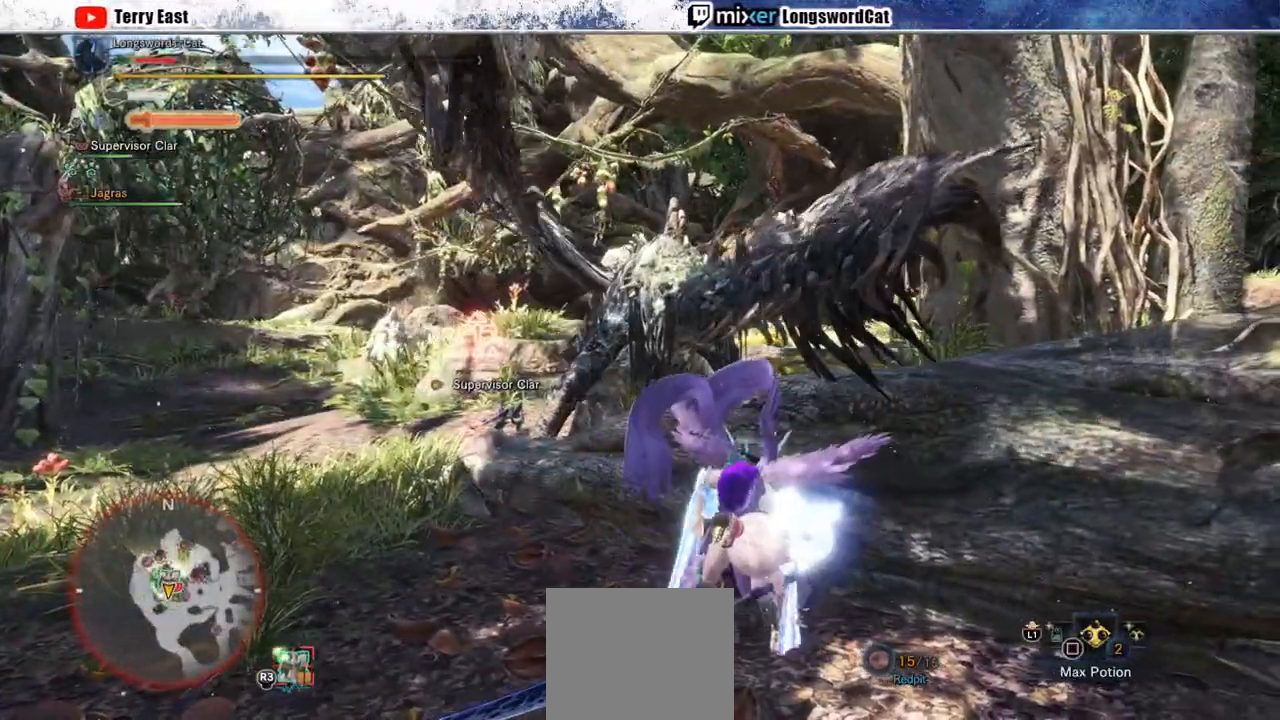
{"dt_ms": 500, "buttons": ["R2"], "left_stick": "down", "right_stick": "center", "events": []}
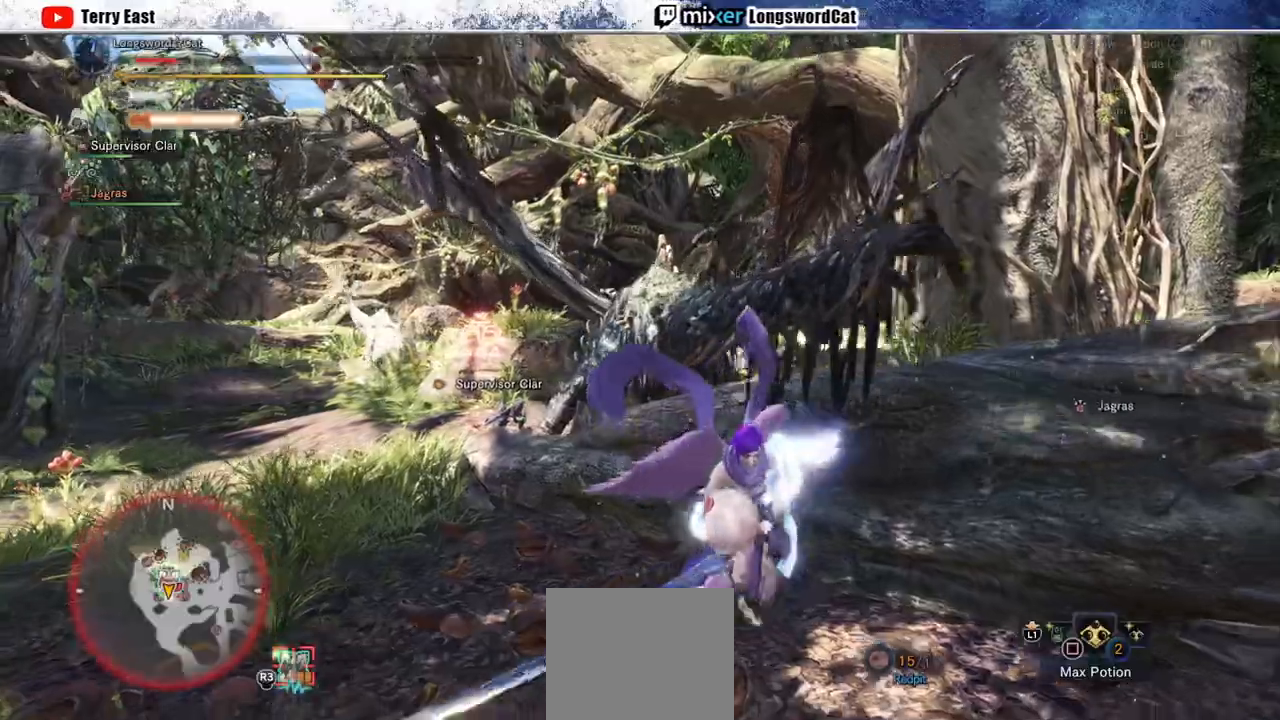
{"dt_ms": 500, "buttons": ["R2"], "left_stick": "down", "right_stick": "center", "events": []}
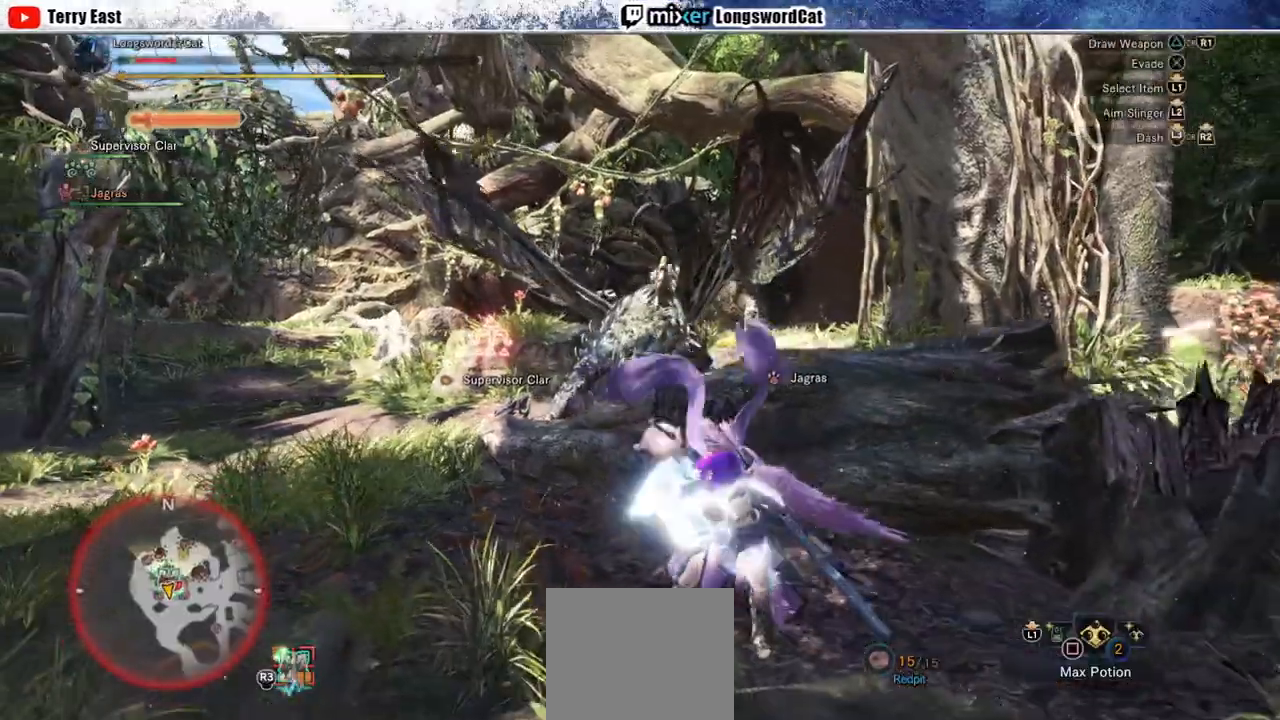
{"dt_ms": 500, "buttons": ["R2"], "left_stick": "left", "right_stick": "center", "events": [[33, "SQUARE", "down"], [133, "SQUARE", "up"], [183, "SQUARE", "down"], [283, "SQUARE", "up"], [383, "SQUARE", "down"], [400, "left_stick", "left"], [450, "SQUARE", "up"]]}
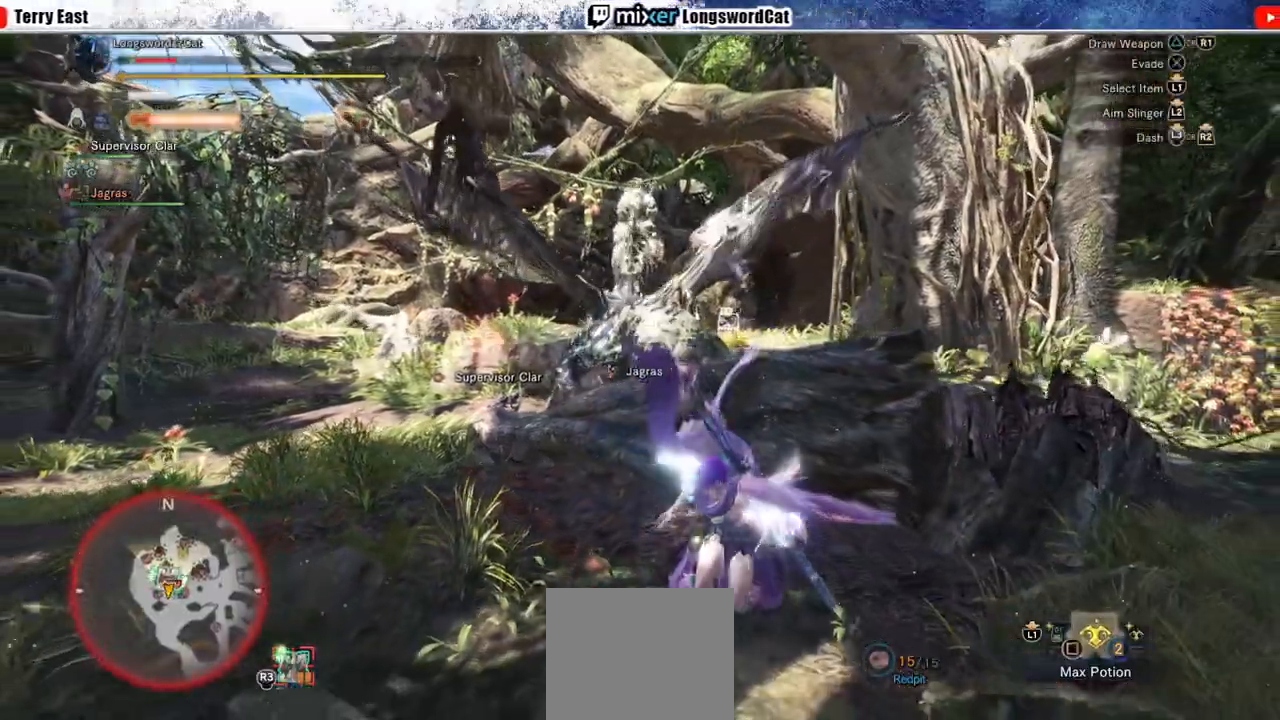
{"dt_ms": 500, "buttons": ["R2"], "left_stick": "up-left", "right_stick": "center", "events": [[33, "SQUARE", "down"], [67, "left_stick", "up-left"], [117, "SQUARE", "up"], [200, "SQUARE", "down"], [283, "SQUARE", "up"], [383, "SQUARE", "down"], [433, "SQUARE", "up"]]}
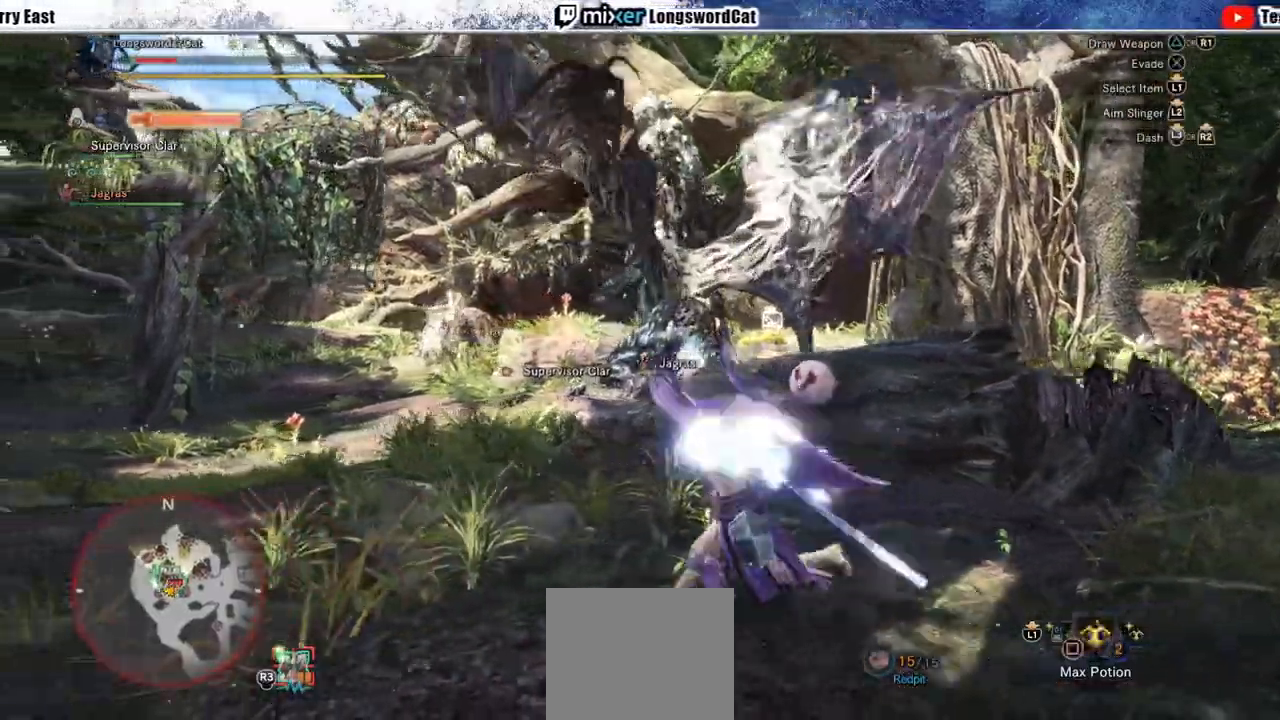
{"dt_ms": 500, "buttons": ["R2"], "left_stick": "up-right", "right_stick": "center", "events": [[50, "SQUARE", "down"], [133, "SQUARE", "up"], [167, "left_stick", "center"], [200, "SQUARE", "down"], [283, "SQUARE", "up"], [383, "SQUARE", "down"], [467, "SQUARE", "up"], [483, "left_stick", "up-right"]]}
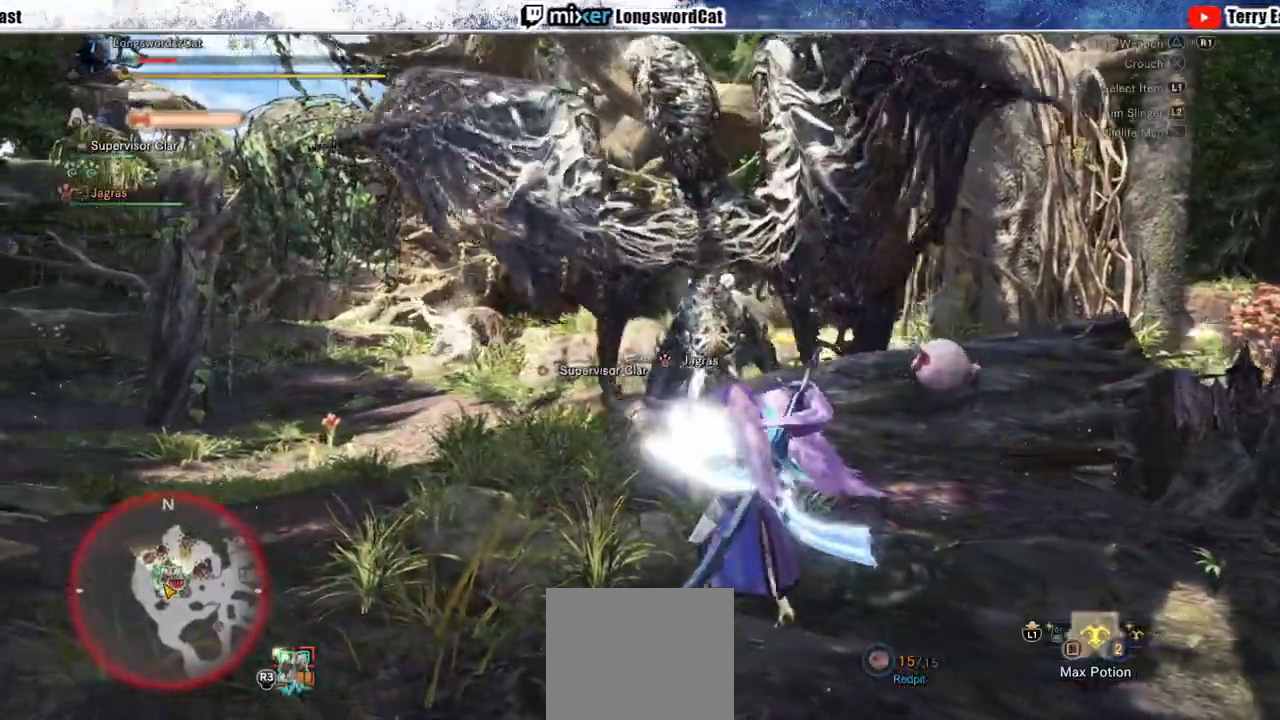
{"dt_ms": 500, "buttons": ["R2"], "left_stick": "up", "right_stick": "center", "events": [[50, "SQUARE", "down"], [133, "SQUARE", "up"], [233, "SQUARE", "down"], [283, "left_stick", "up"], [300, "SQUARE", "up"]]}
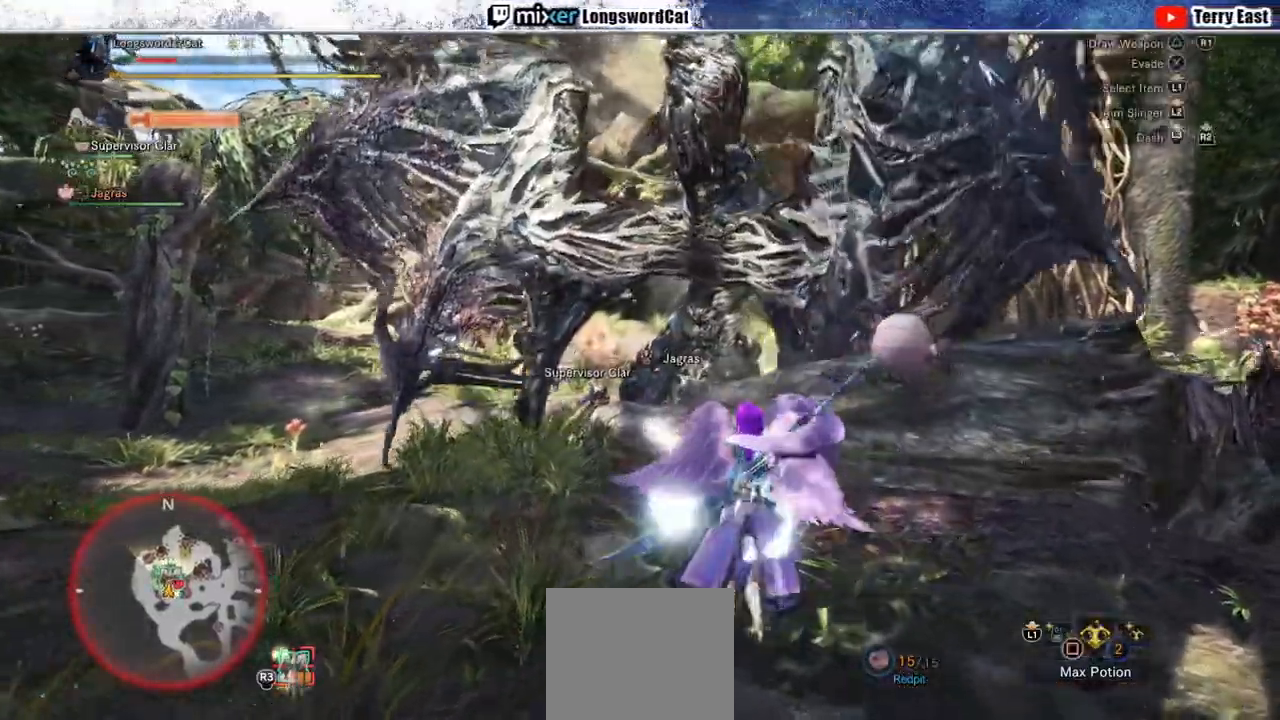
{"dt_ms": 500, "buttons": ["R2"], "left_stick": "up-left", "right_stick": "center", "events": [[117, "left_stick", "up-left"]]}
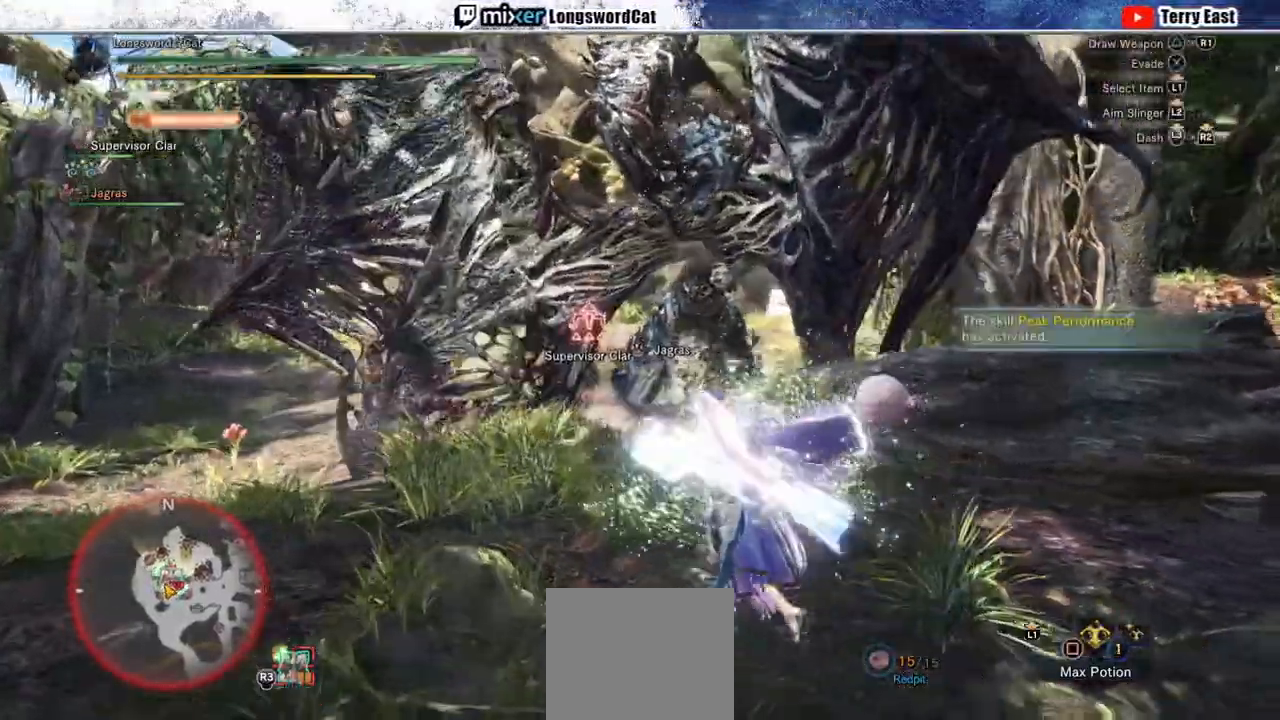
{"dt_ms": 500, "buttons": ["R2"], "left_stick": "up-left", "right_stick": "center", "events": []}
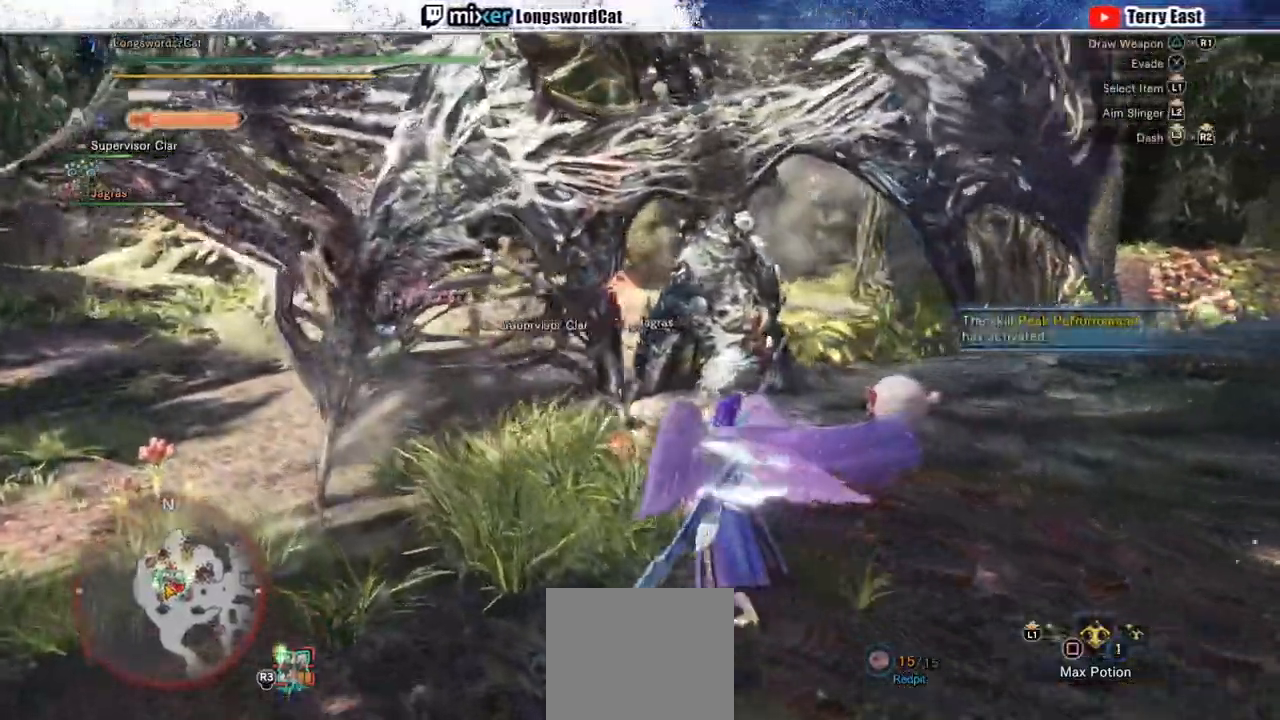
{"dt_ms": 500, "buttons": ["R2"], "left_stick": "up-left", "right_stick": "center", "events": []}
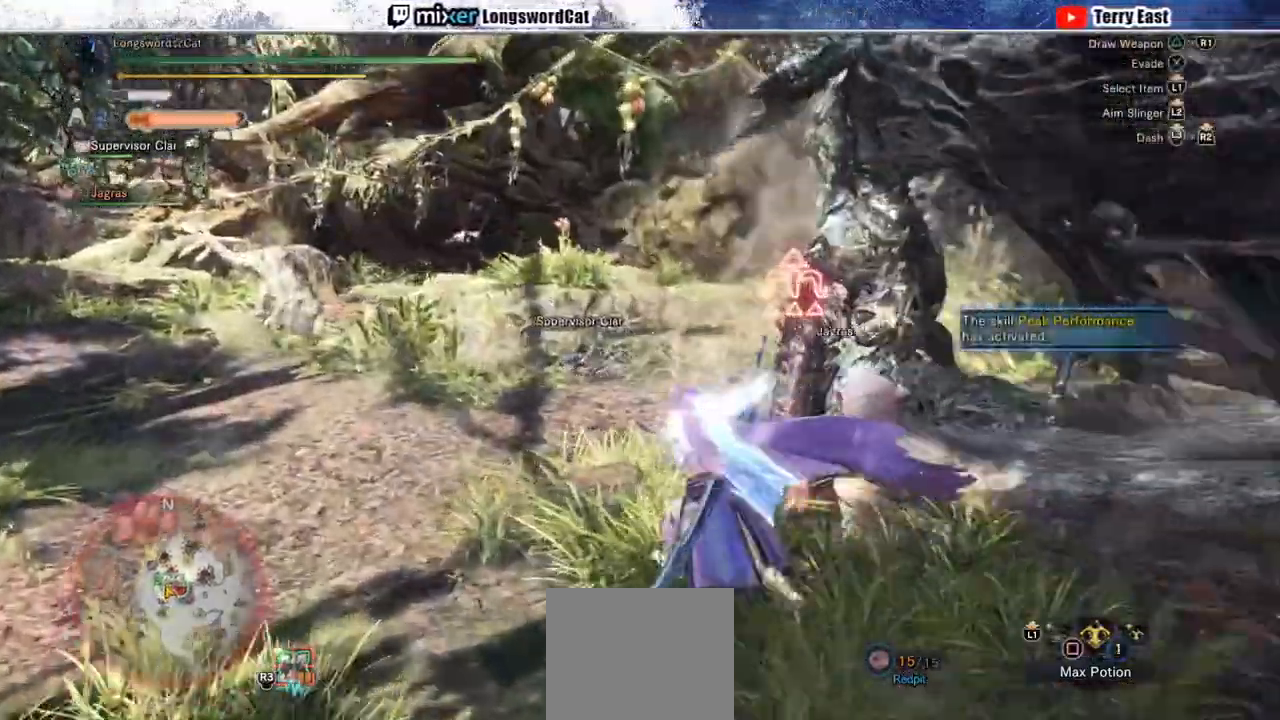
{"dt_ms": 500, "buttons": ["TRIANGLE", "R2"], "left_stick": "center", "right_stick": "center", "events": [[50, "left_stick", "up"], [167, "TRIANGLE", "down"], [250, "TRIANGLE", "up"], [317, "left_stick", "up-right"], [333, "TRIANGLE", "down"], [417, "TRIANGLE", "up"], [500, "TRIANGLE", "down"], [500, "left_stick", "center"]]}
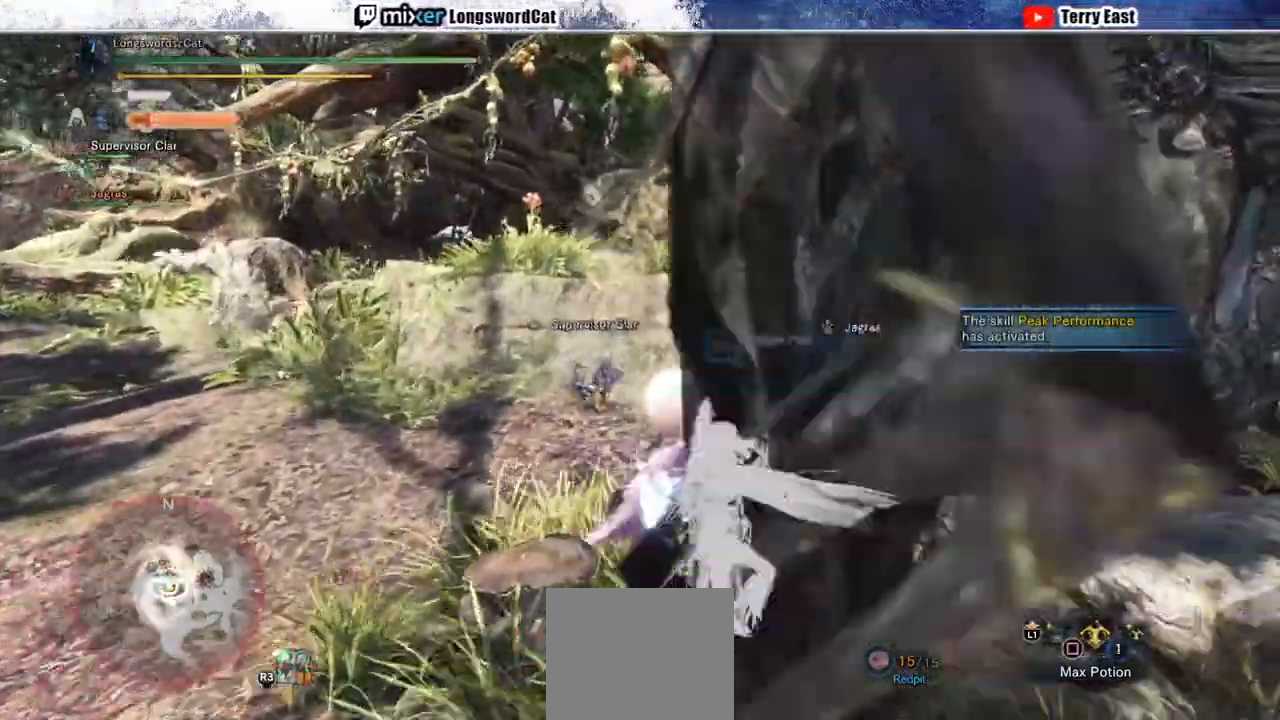
{"dt_ms": 500, "buttons": ["R1"], "left_stick": "center", "right_stick": "center", "events": [[100, "DPAD_RIGHT", "down"], [150, "R2", "up"], [200, "DPAD_RIGHT", "up"], [300, "R1", "down"], [300, "TRIANGLE", "up"], [400, "R1", "up"], [483, "R1", "down"]]}
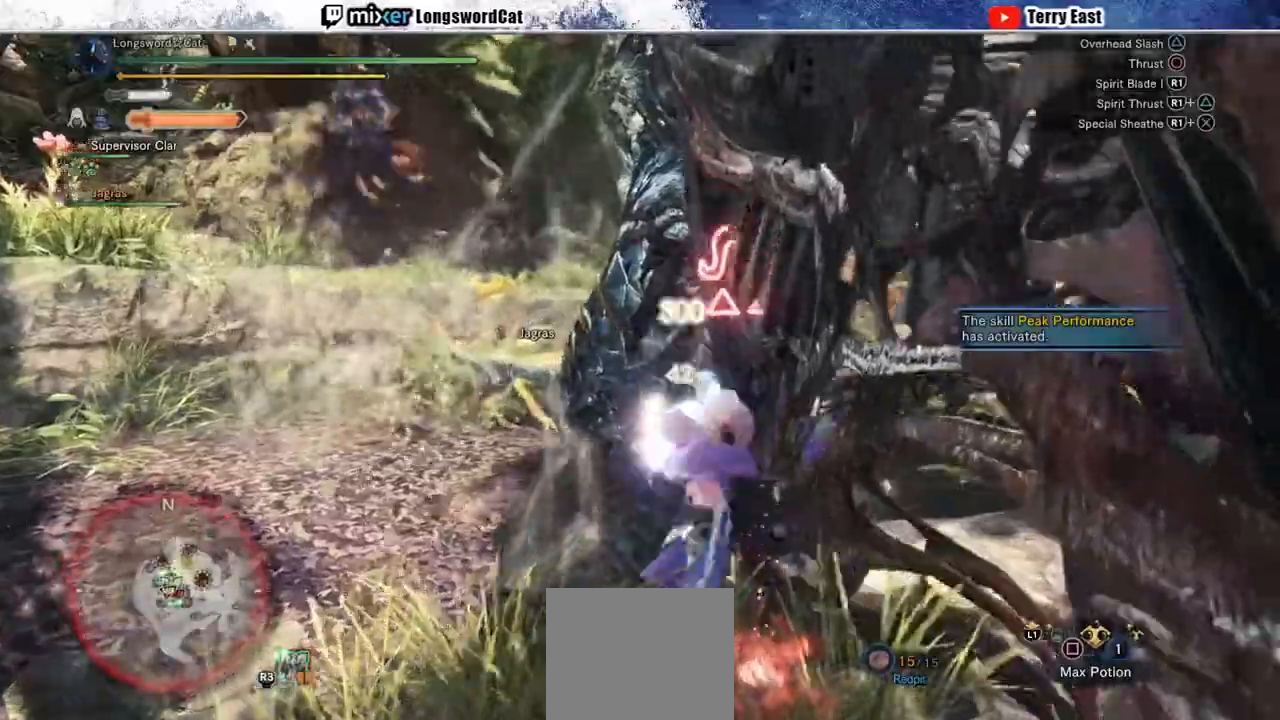
{"dt_ms": 500, "buttons": ["R1"], "left_stick": "center", "right_stick": "center", "events": [[67, "R1", "up"], [133, "R1", "down"], [217, "R1", "up"], [283, "R1", "down"], [367, "R1", "up"], [450, "R1", "down"]]}
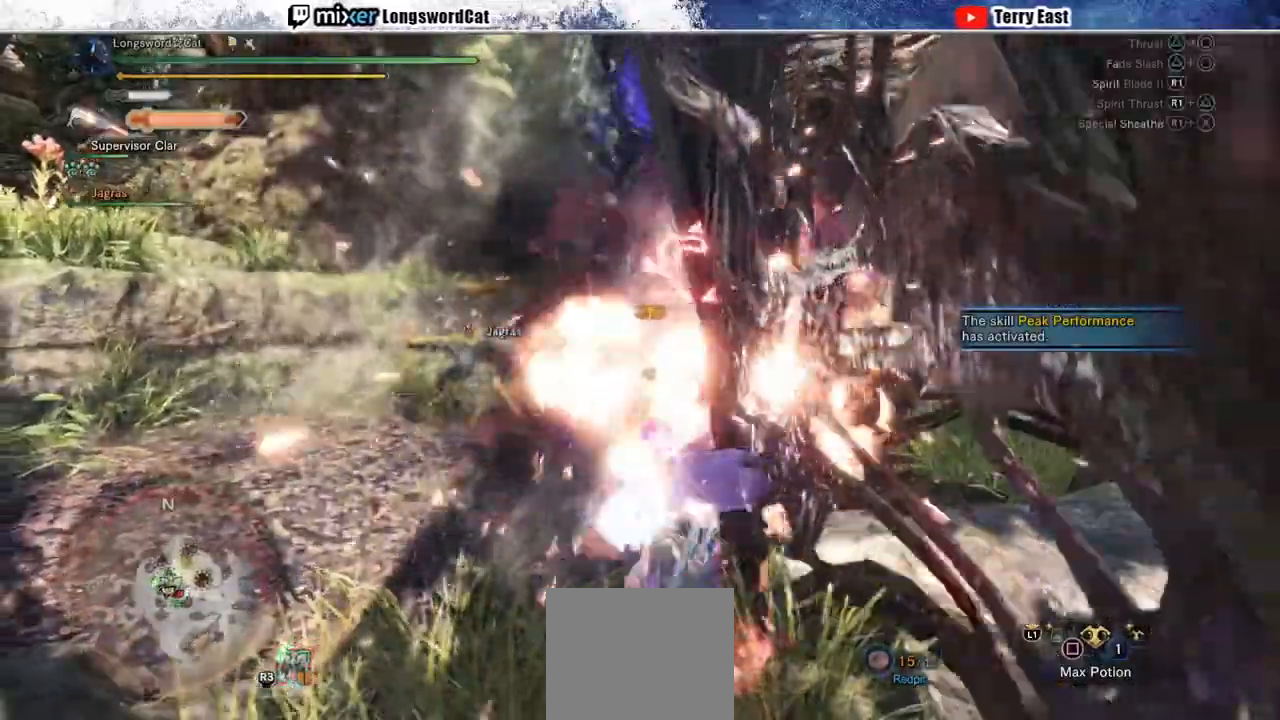
{"dt_ms": 500, "buttons": ["R1"], "left_stick": "up-left", "right_stick": "center", "events": [[33, "R1", "up"], [267, "R1", "down"], [300, "left_stick", "up-left"], [367, "R1", "up"], [450, "R1", "down"]]}
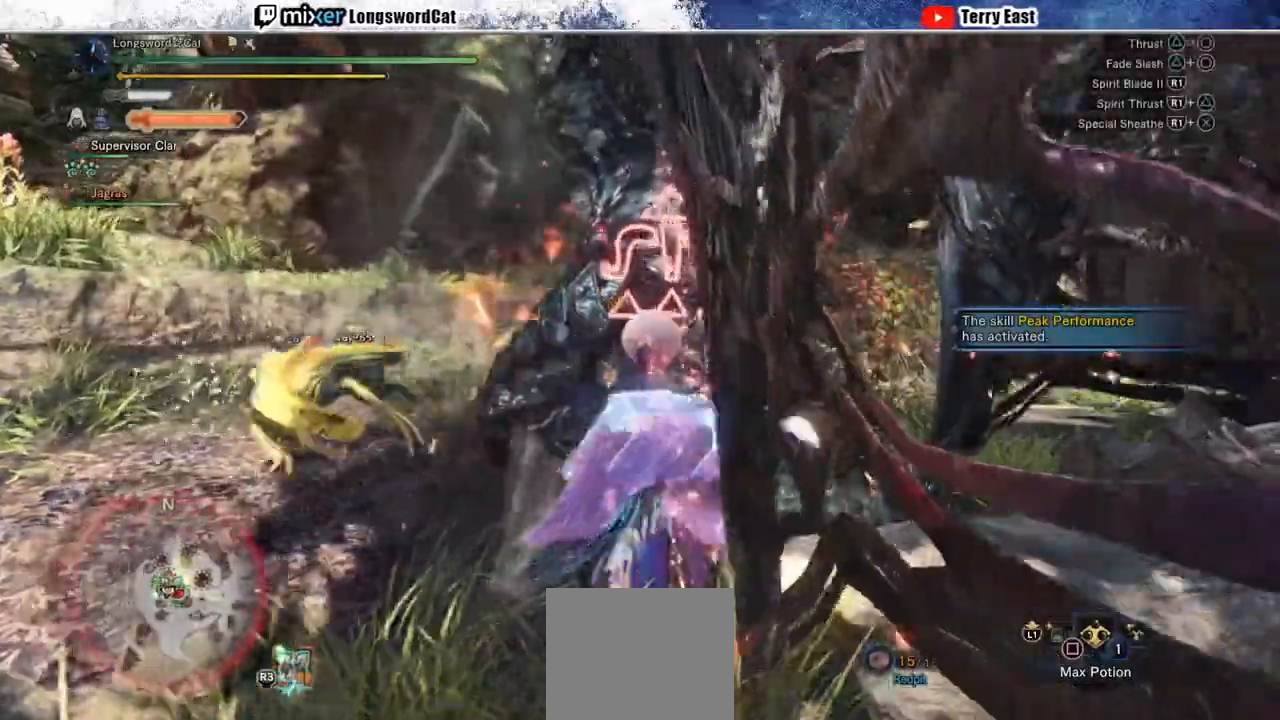
{"dt_ms": 500, "buttons": ["R1"], "left_stick": "center", "right_stick": "center", "events": [[33, "R1", "up"], [133, "R1", "down"], [133, "left_stick", "center"], [200, "R1", "up"], [217, "DPAD_UP", "down"], [267, "R1", "down"], [300, "DPAD_UP", "up"], [350, "R1", "up"], [417, "R1", "down"]]}
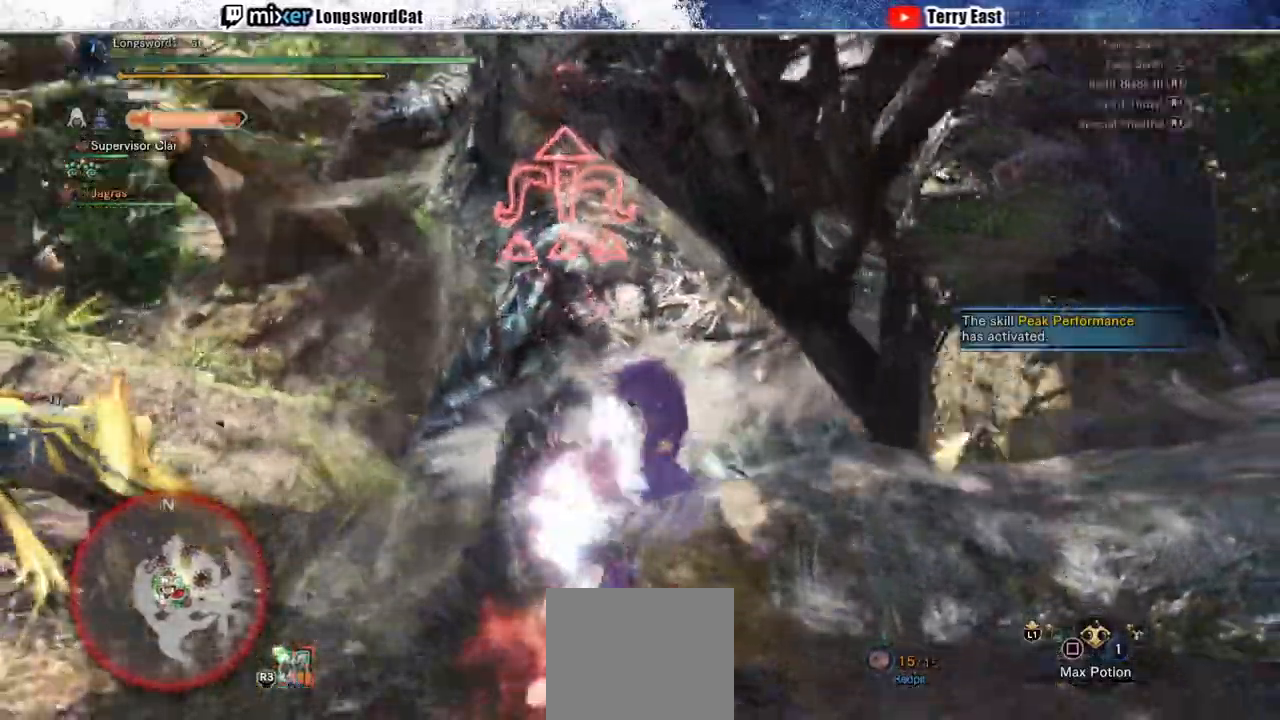
{"dt_ms": 500, "buttons": ["R1"], "left_stick": "up-left", "right_stick": "center", "events": [[17, "R1", "up"], [83, "R1", "down"], [83, "left_stick", "up-left"], [183, "R1", "up"], [267, "R1", "down"], [350, "R1", "up"], [450, "R1", "down"]]}
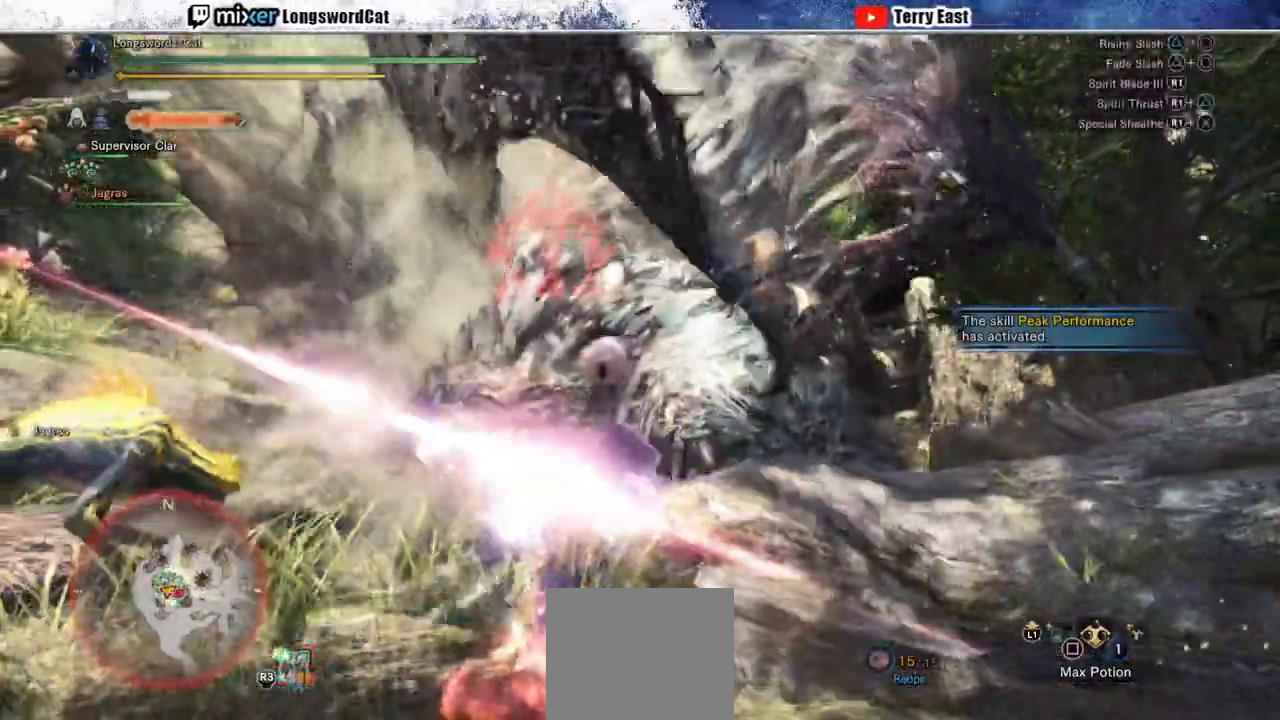
{"dt_ms": 500, "buttons": ["R1"], "left_stick": "up-left", "right_stick": "center", "events": [[33, "R1", "up"], [100, "R1", "down"], [200, "R1", "up"], [267, "R1", "down"], [350, "R1", "up"], [433, "R1", "down"]]}
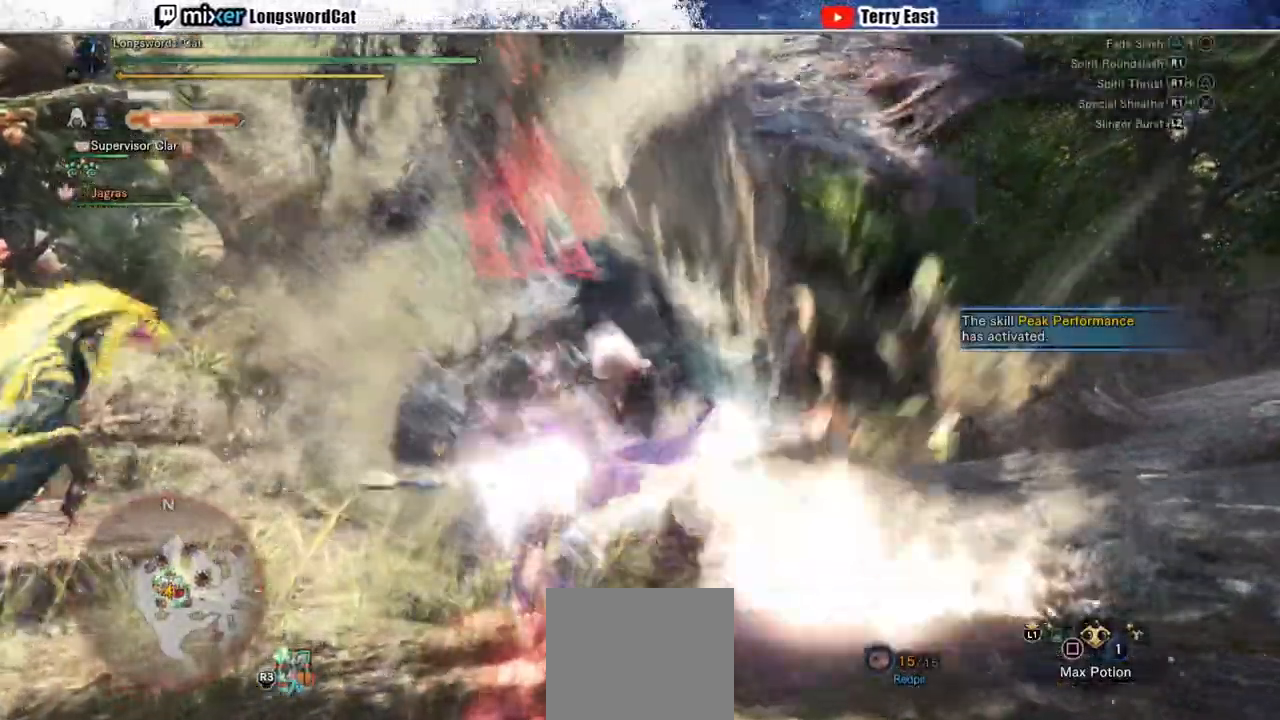
{"dt_ms": 500, "buttons": ["R1"], "left_stick": "center", "right_stick": "center", "events": [[17, "R1", "up"], [100, "R1", "down"], [150, "left_stick", "center"], [200, "R1", "up"], [267, "R1", "down"], [300, "DPAD_LEFT", "down"], [350, "R1", "up"], [367, "DPAD_LEFT", "up"], [433, "R1", "down"]]}
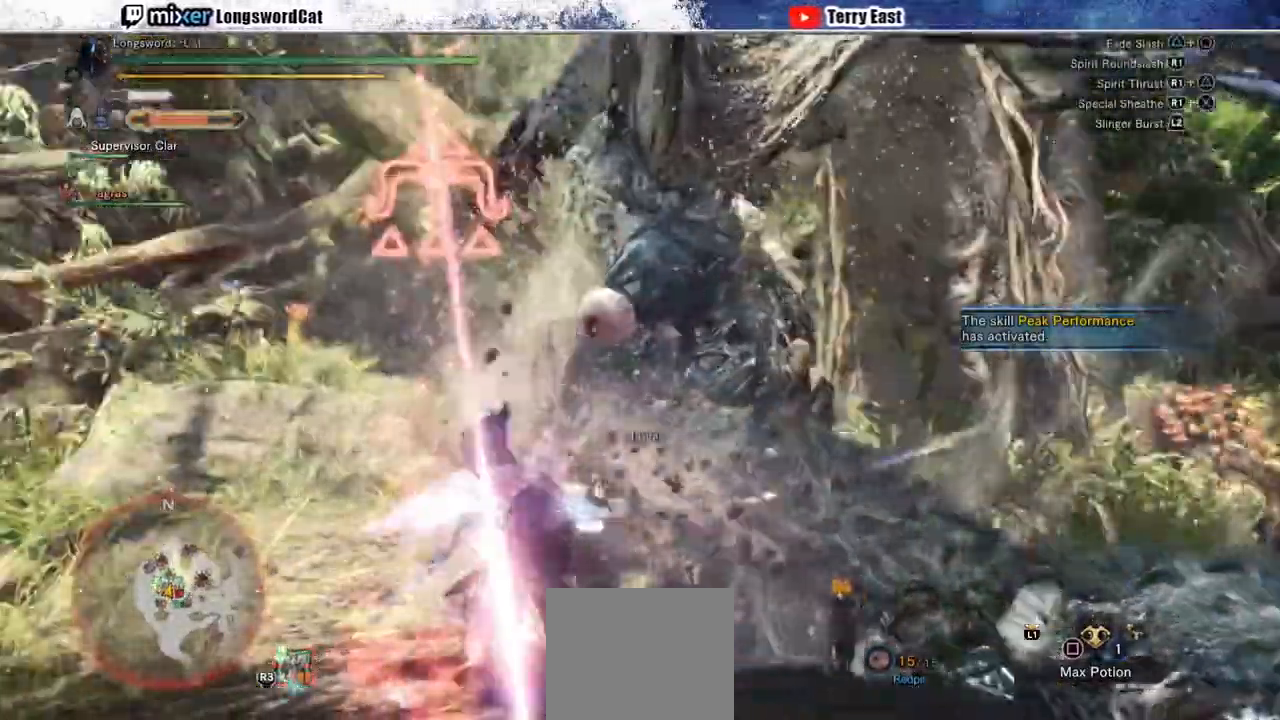
{"dt_ms": 500, "buttons": ["R1"], "left_stick": "up-right", "right_stick": "center"}
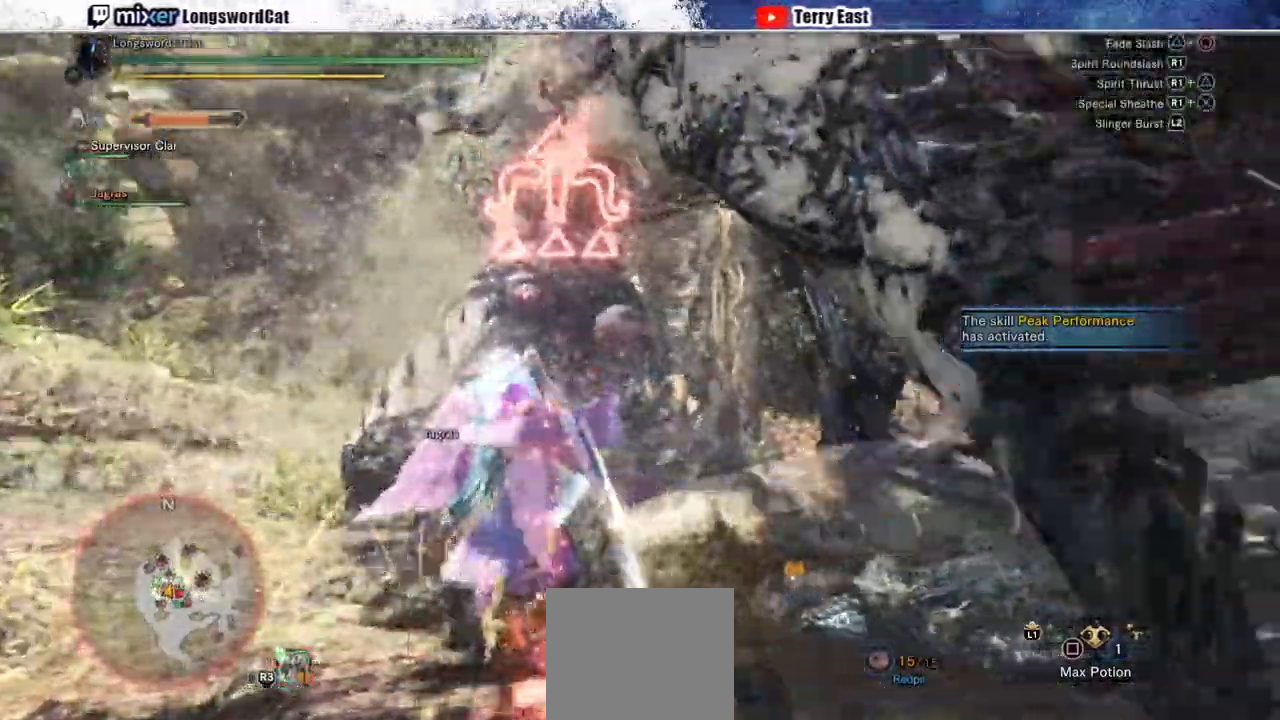
{"dt_ms": 1000, "buttons": ["R1"], "left_stick": "up", "right_stick": "center"}
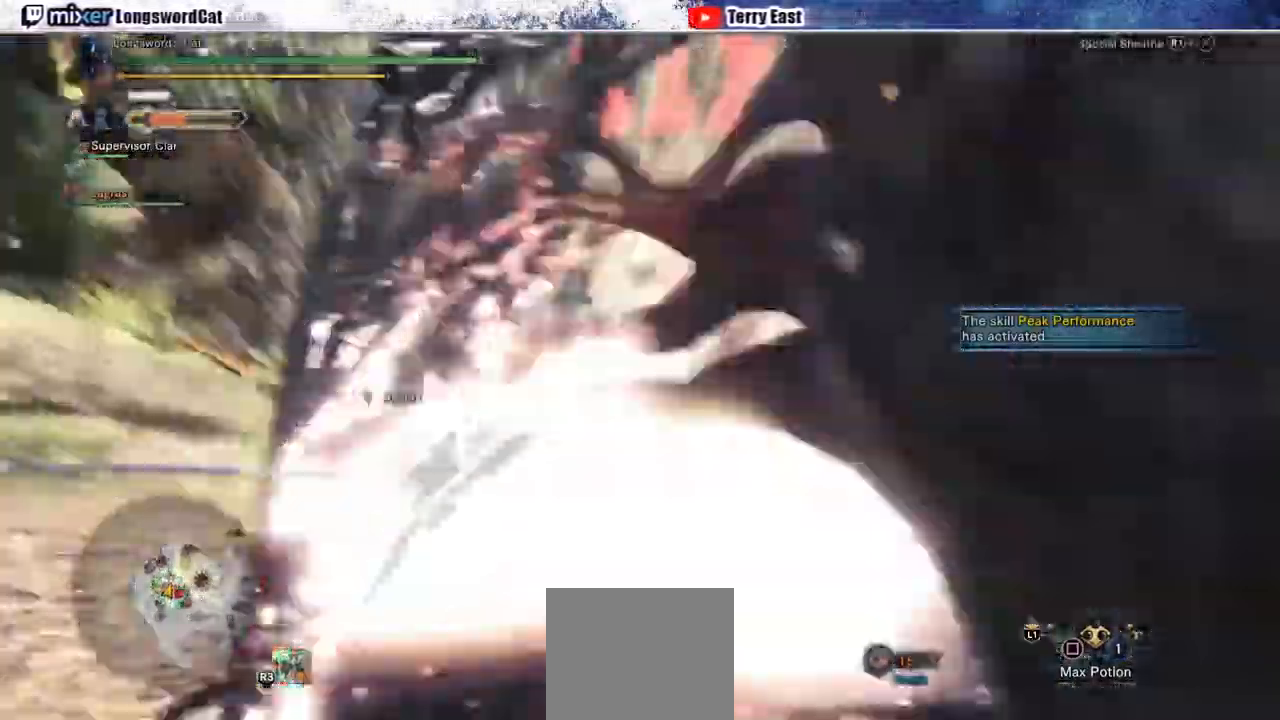
{"dt_ms": 500, "buttons": ["R1"], "left_stick": "up", "right_stick": "center", "events": []}
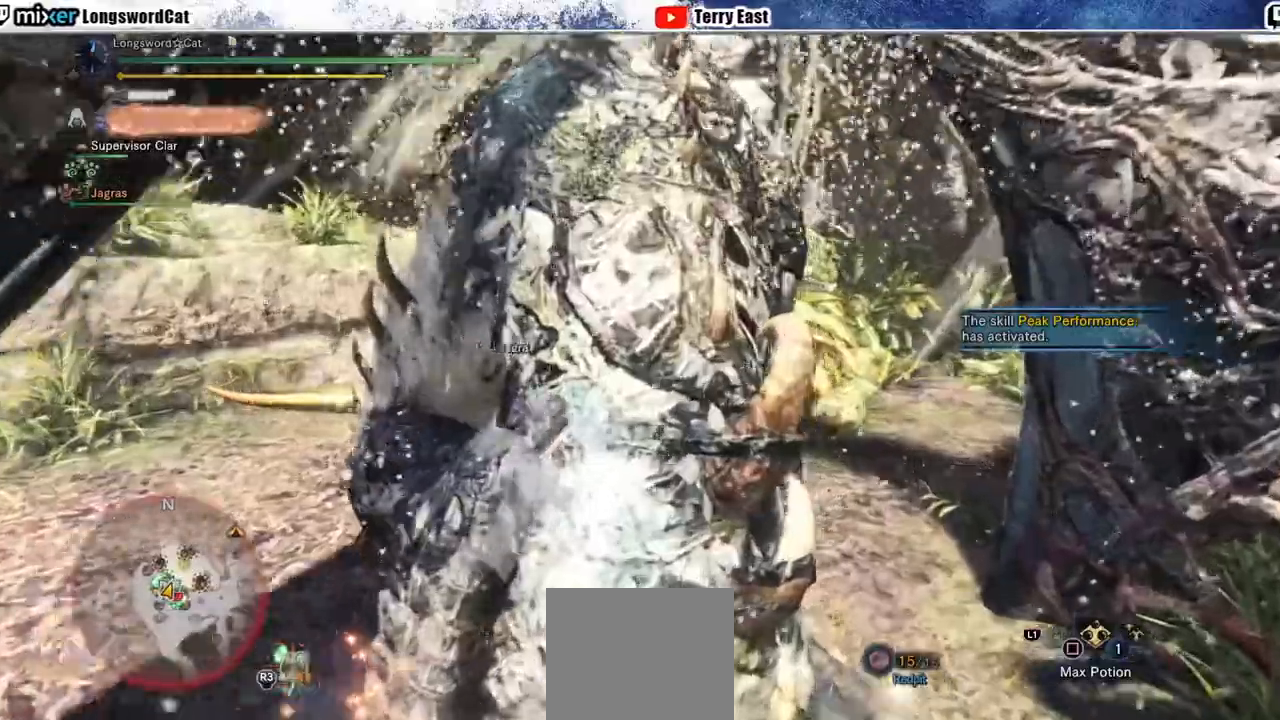
{"dt_ms": 500, "buttons": [], "left_stick": "center", "right_stick": "center", "events": [[233, "R1", "up"], [250, "left_stick", "center"], [350, "DPAD_UP", "down"], [467, "DPAD_UP", "up"]]}
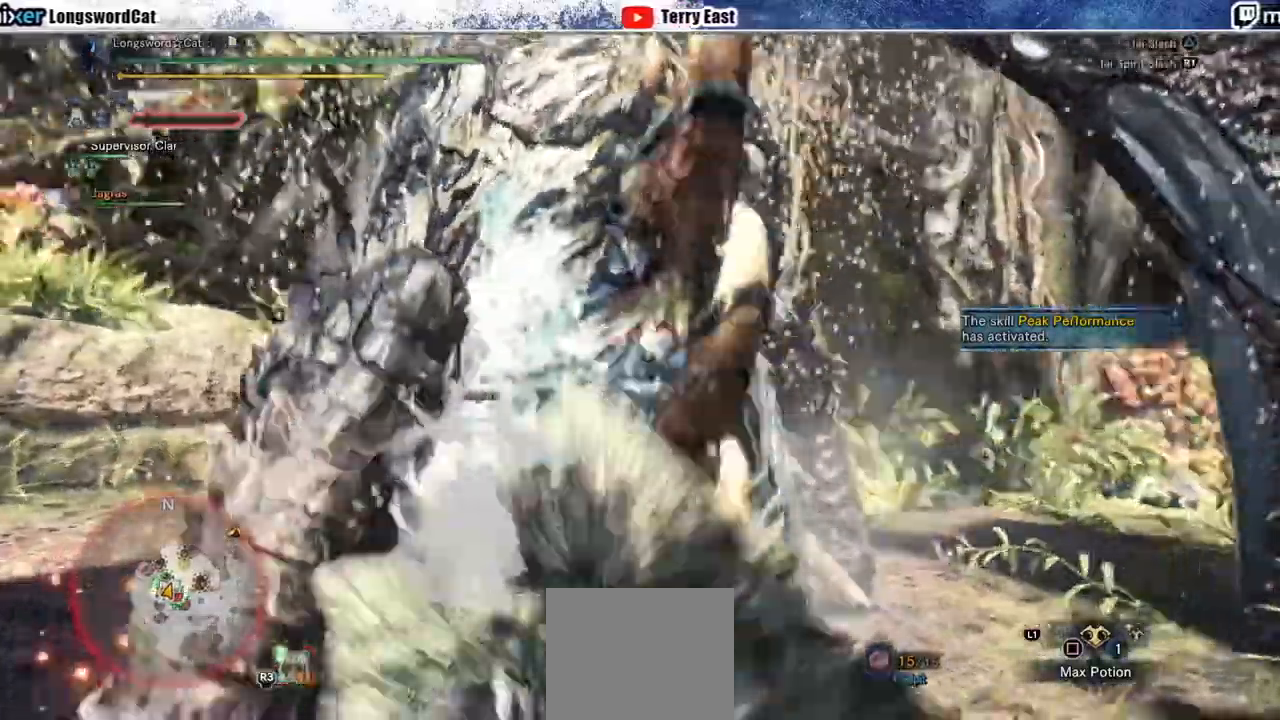
{"dt_ms": 500, "buttons": [], "left_stick": "center", "right_stick": "center", "events": [[233, "DPAD_LEFT", "down"], [233, "TRIANGLE", "down"], [300, "TRIANGLE", "up"], [383, "DPAD_LEFT", "up"], [383, "TRIANGLE", "down"], [500, "TRIANGLE", "up"]]}
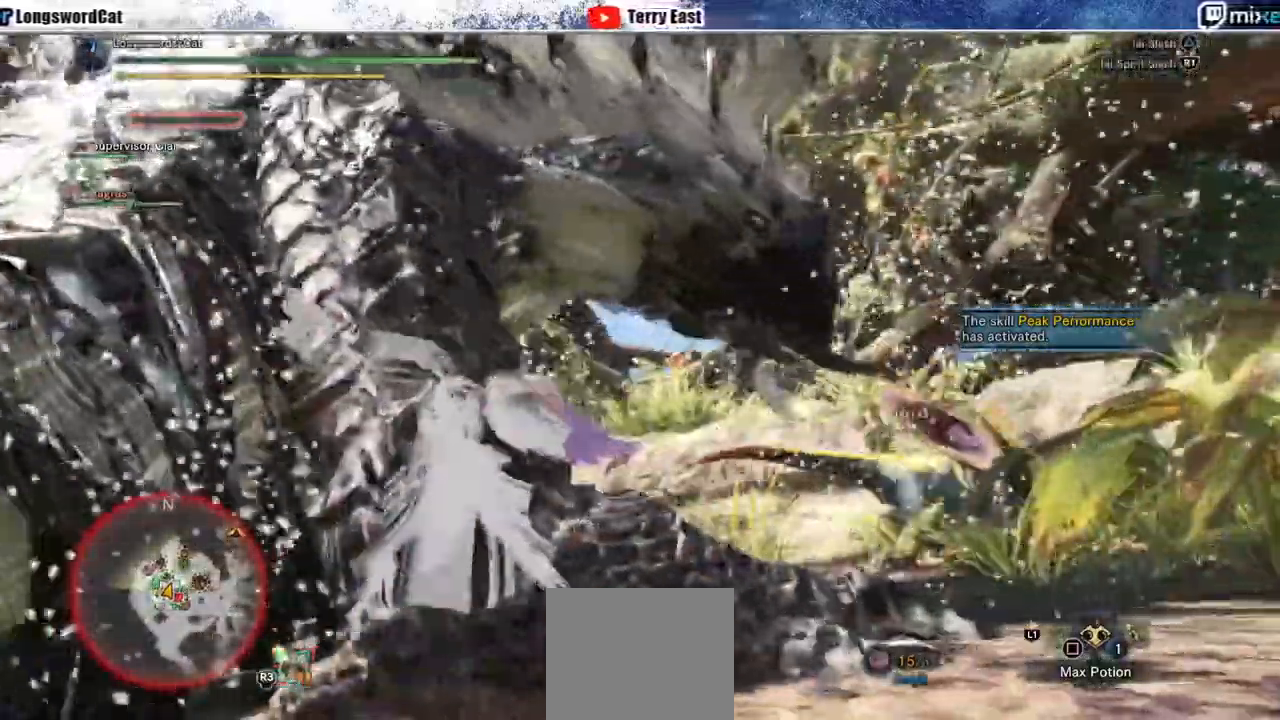
{"dt_ms": 500, "buttons": ["CIRCLE", "TRIANGLE", "DPAD_LEFT"], "left_stick": "center", "right_stick": "center", "events": [[83, "TRIANGLE", "down"], [117, "DPAD_LEFT", "down"], [133, "TRIANGLE", "up"], [217, "DPAD_LEFT", "up"], [233, "TRIANGLE", "down"], [333, "TRIANGLE", "up"], [433, "DPAD_LEFT", "down"], [483, "CIRCLE", "down"], [500, "TRIANGLE", "down"]]}
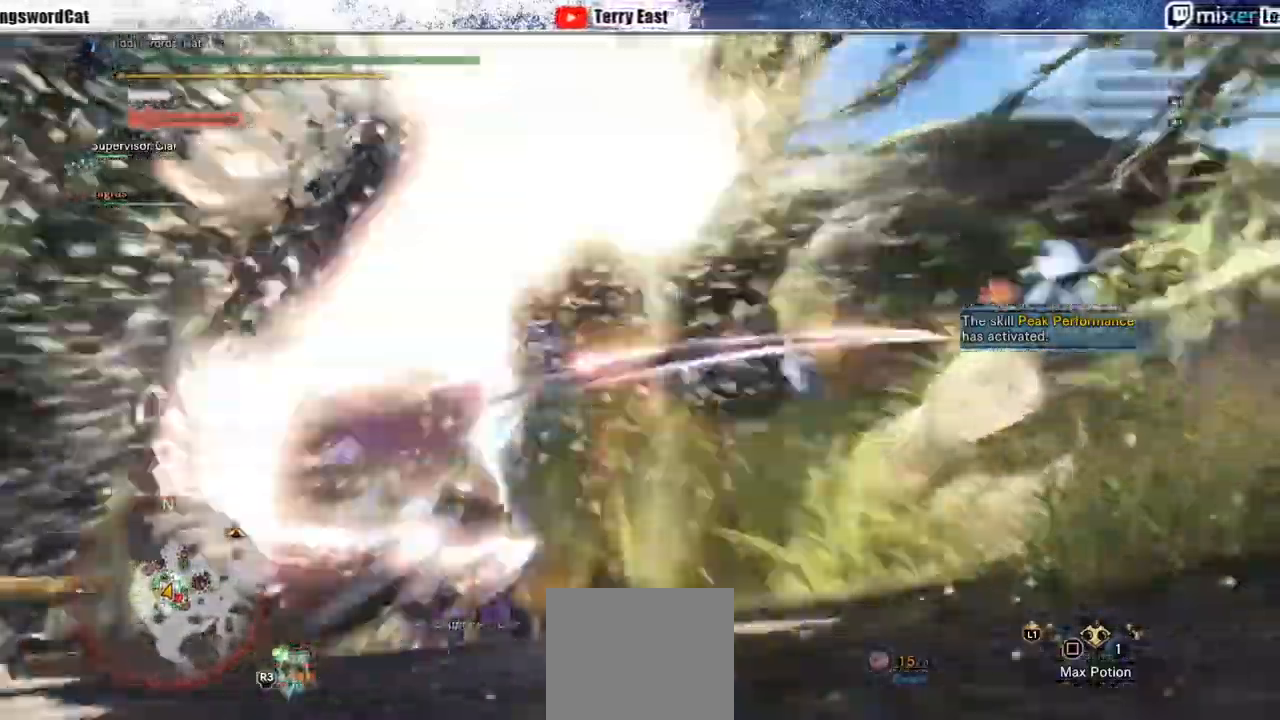
{"dt_ms": 500, "buttons": ["CIRCLE"], "left_stick": "center", "right_stick": "center", "events": [[83, "DPAD_LEFT", "up"], [117, "TRIANGLE", "up"], [133, "CIRCLE", "up"], [183, "CIRCLE", "down"], [200, "TRIANGLE", "down"], [317, "TRIANGLE", "up"], [400, "TRIANGLE", "down"], [500, "TRIANGLE", "up"]]}
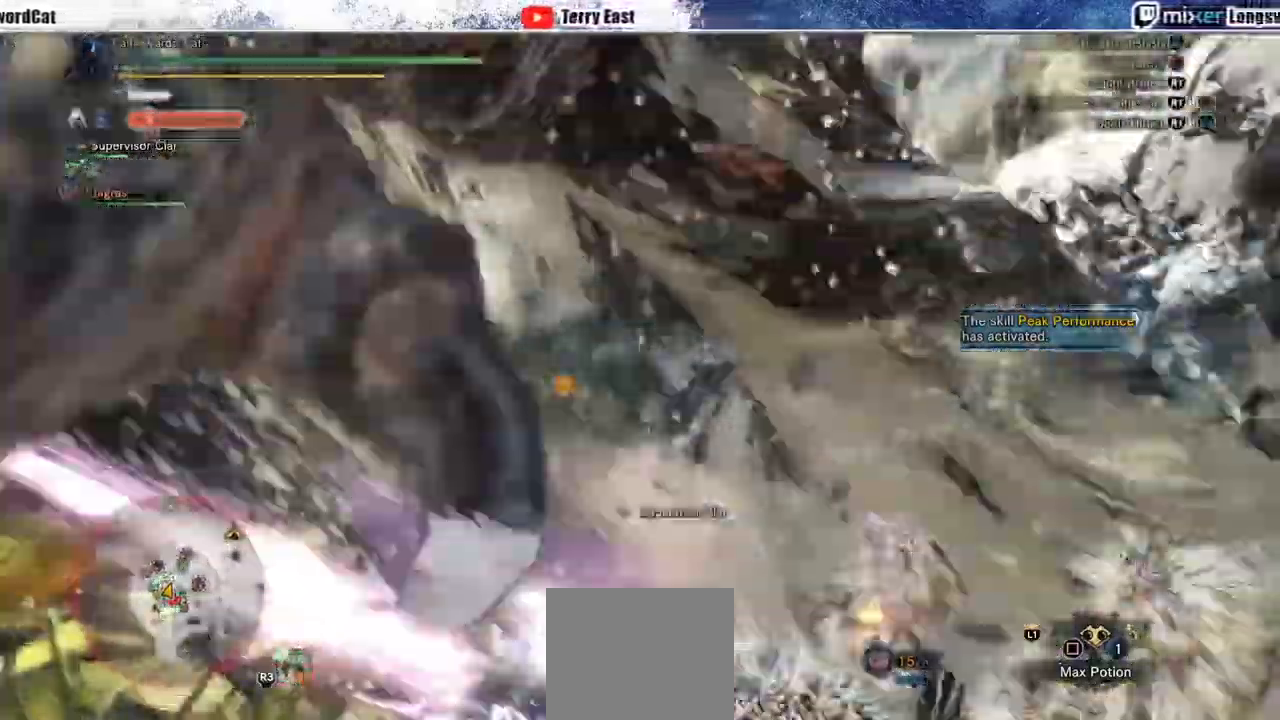
{"dt_ms": 500, "buttons": ["CIRCLE", "TRIANGLE"], "left_stick": "center", "right_stick": "center", "events": [[83, "TRIANGLE", "down"], [183, "TRIANGLE", "up"], [283, "TRIANGLE", "down"], [333, "DPAD_RIGHT", "down"], [400, "TRIANGLE", "up"], [433, "DPAD_RIGHT", "up"], [450, "TRIANGLE", "down"]]}